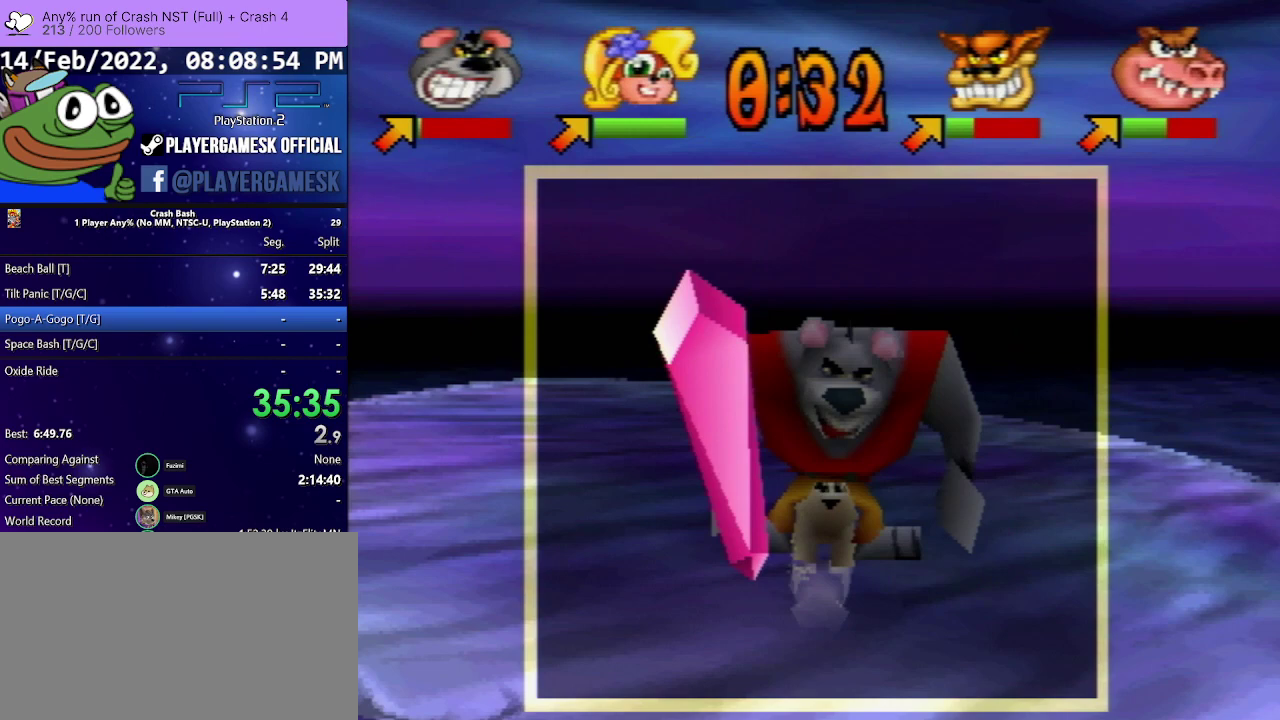
Gameplay with a controller (PlayStation layout); each line is a JSON object with the inputs held at the frame after it. "events" lists button and stick changes between this image and that frame as [ms after this image, input, new state], when the widget could be followed in between. Not read: L3 R3 left_stick right_stick.
{"buttons": [], "events": []}
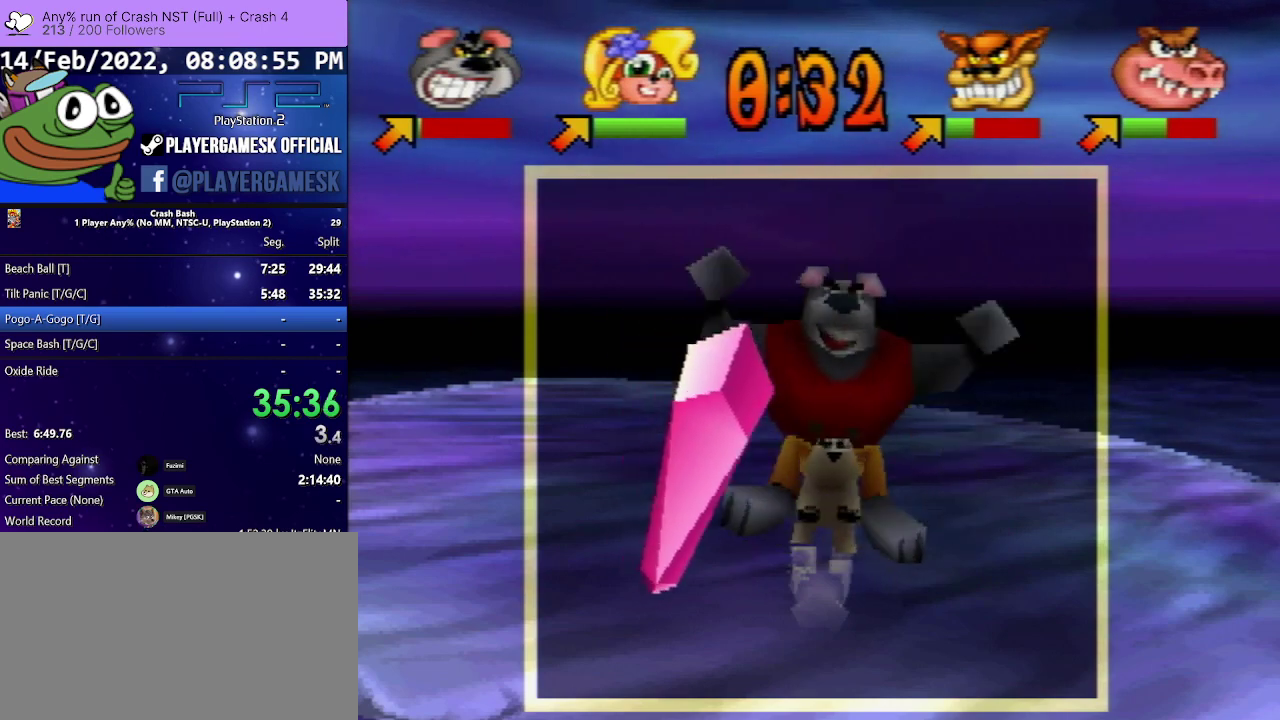
{"buttons": [], "events": []}
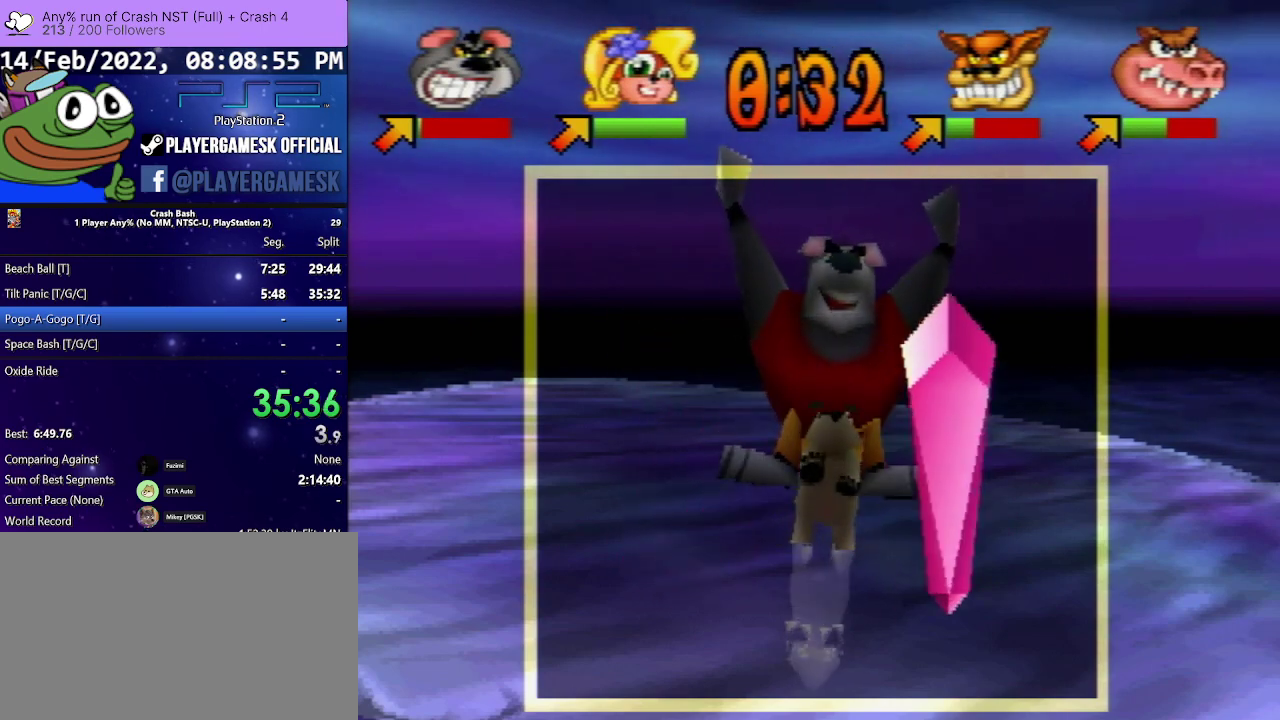
{"buttons": [], "events": []}
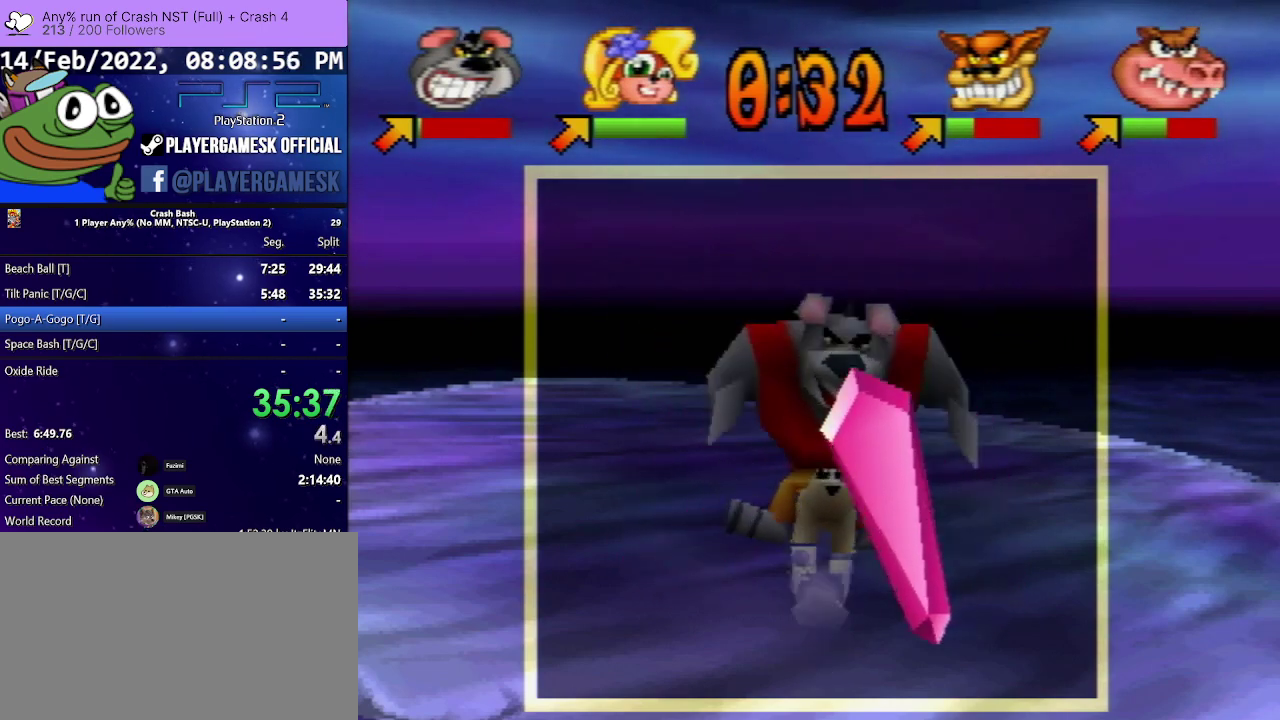
{"buttons": [], "events": []}
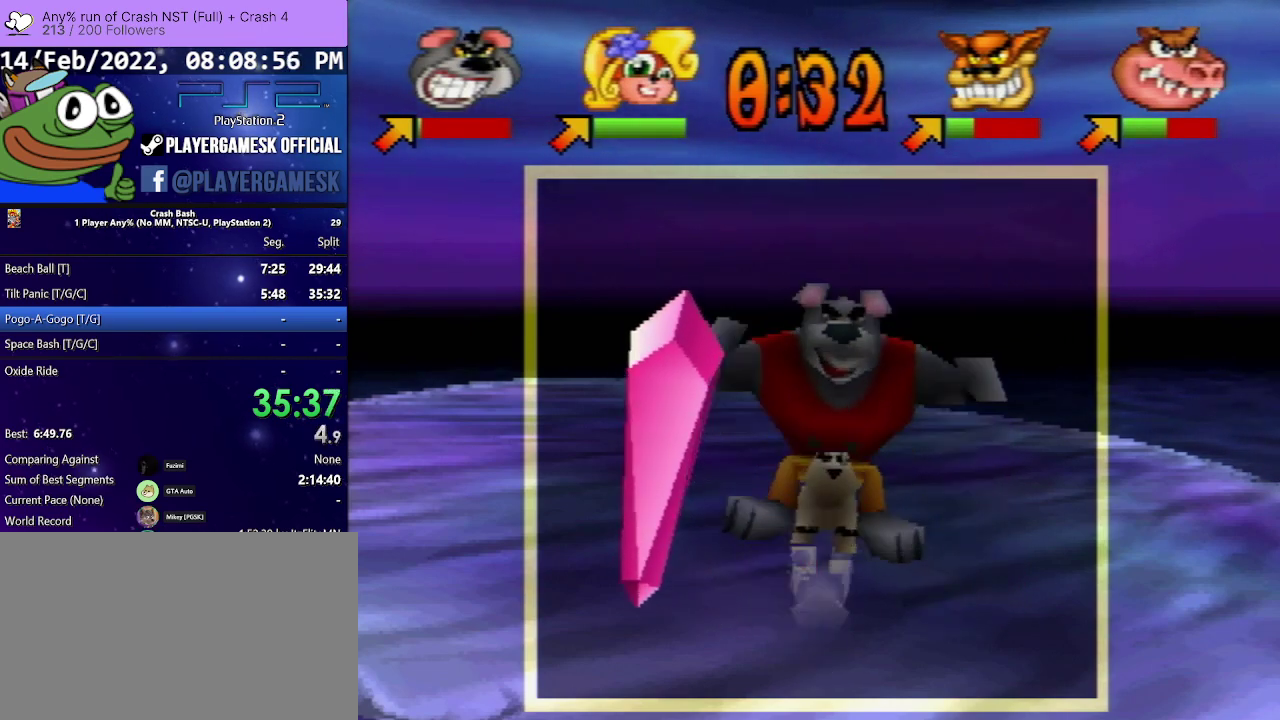
{"buttons": [], "events": []}
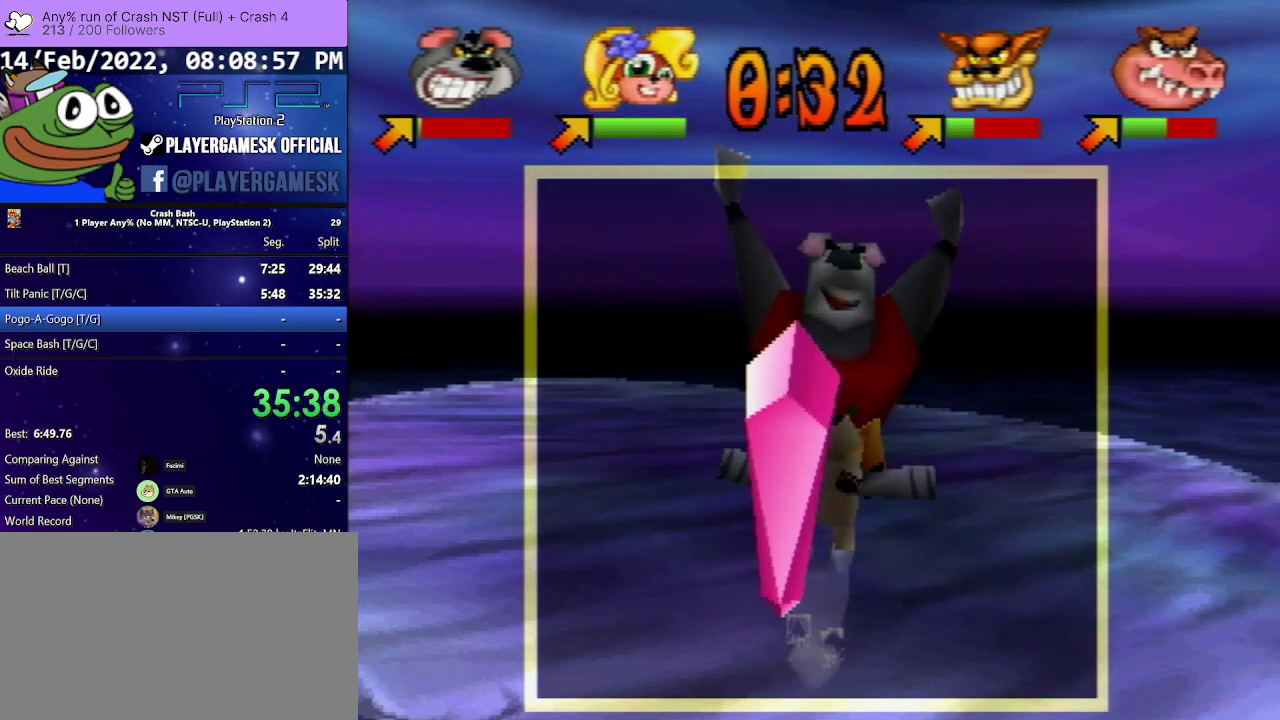
{"buttons": [], "events": []}
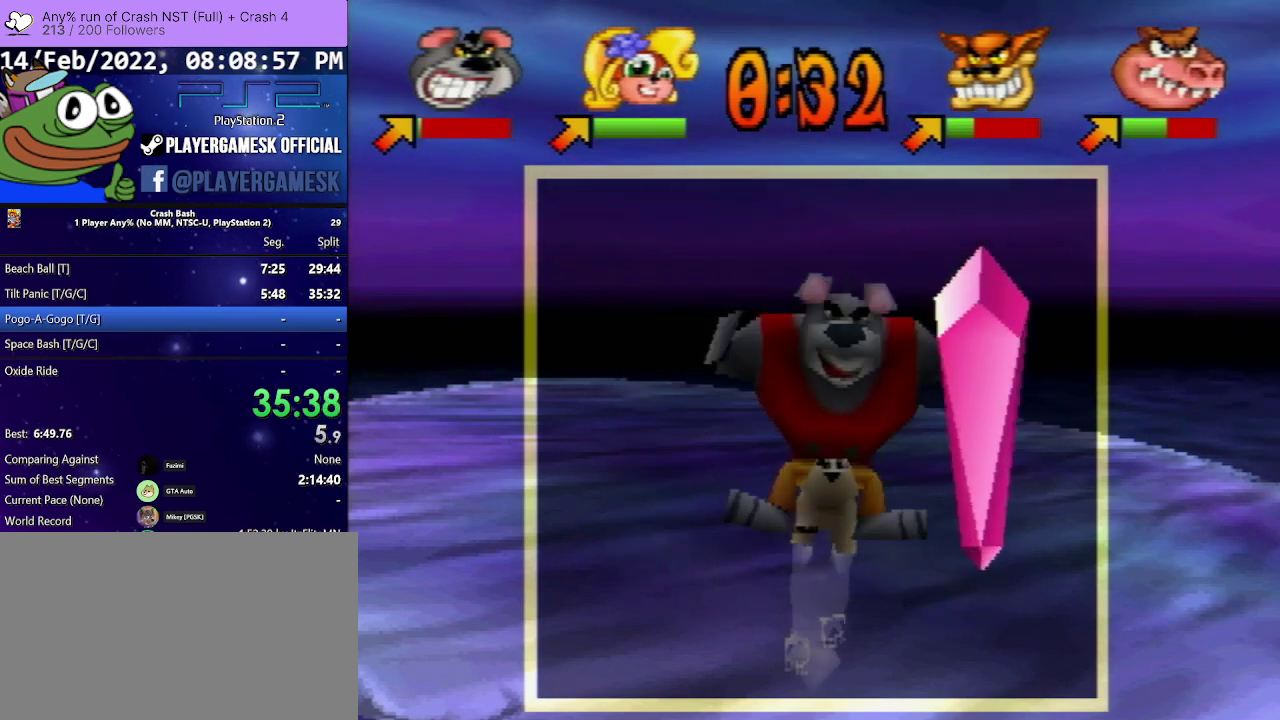
{"buttons": [], "events": []}
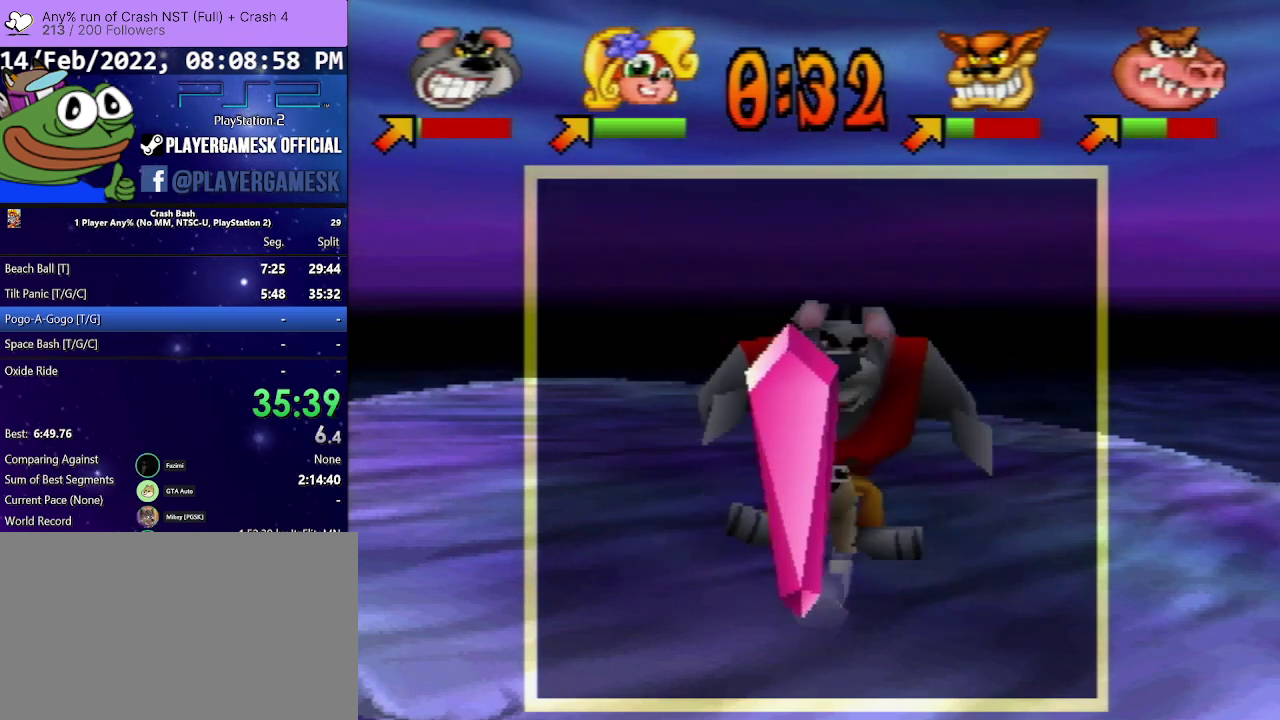
{"buttons": [], "events": []}
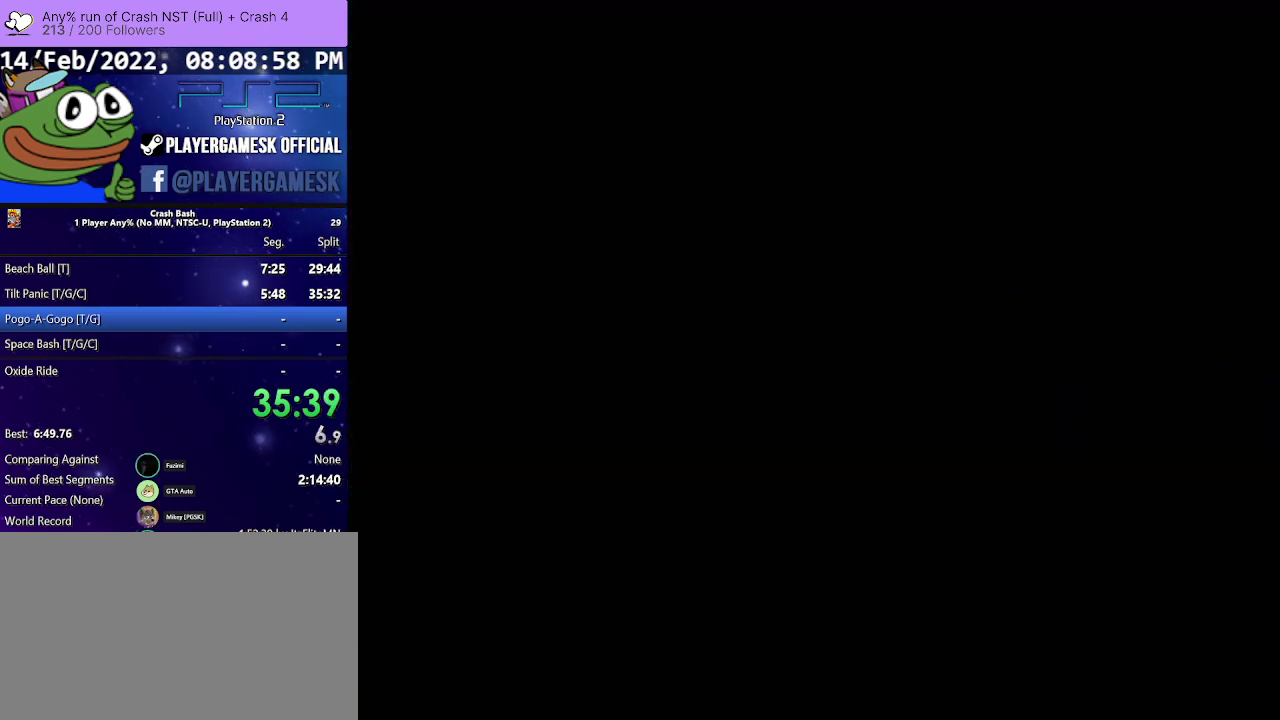
{"buttons": ["SQUARE"], "events": [[133, "SQUARE", "down"], [267, "SQUARE", "up"], [400, "SQUARE", "down"]]}
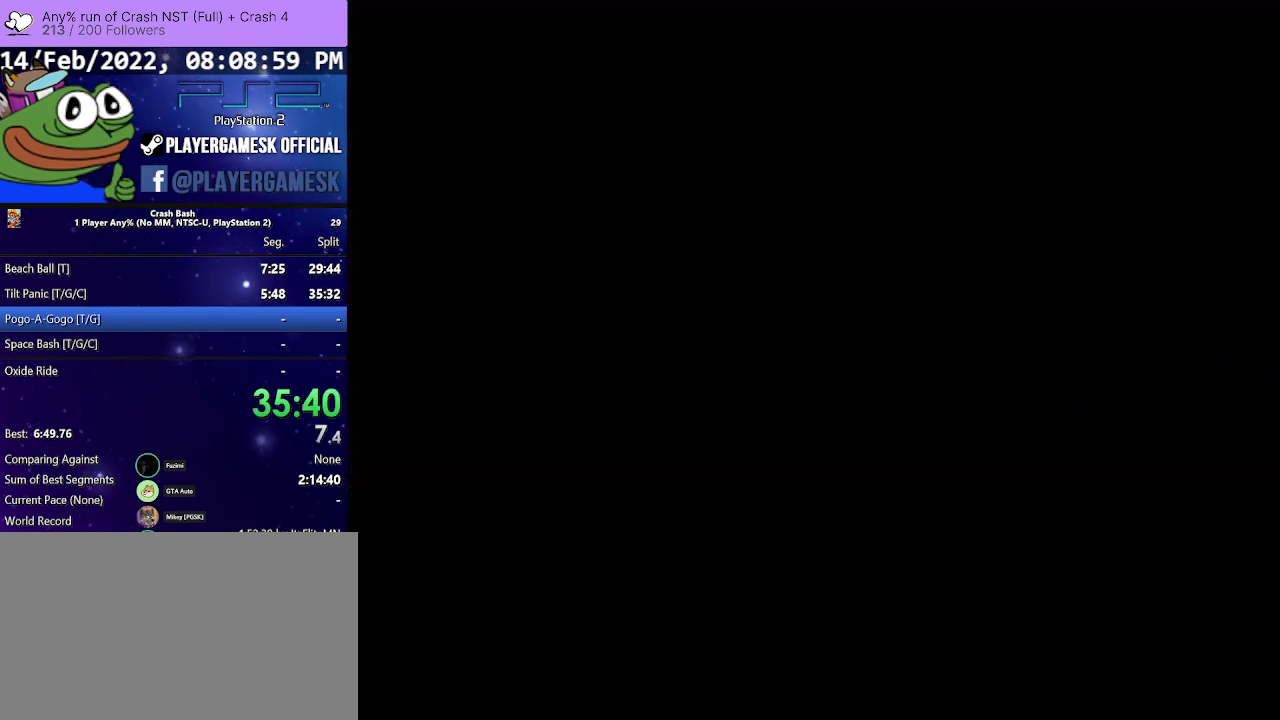
{"buttons": [], "events": [[33, "SQUARE", "up"], [100, "SQUARE", "down"], [233, "SQUARE", "up"], [333, "SQUARE", "down"], [467, "SQUARE", "up"]]}
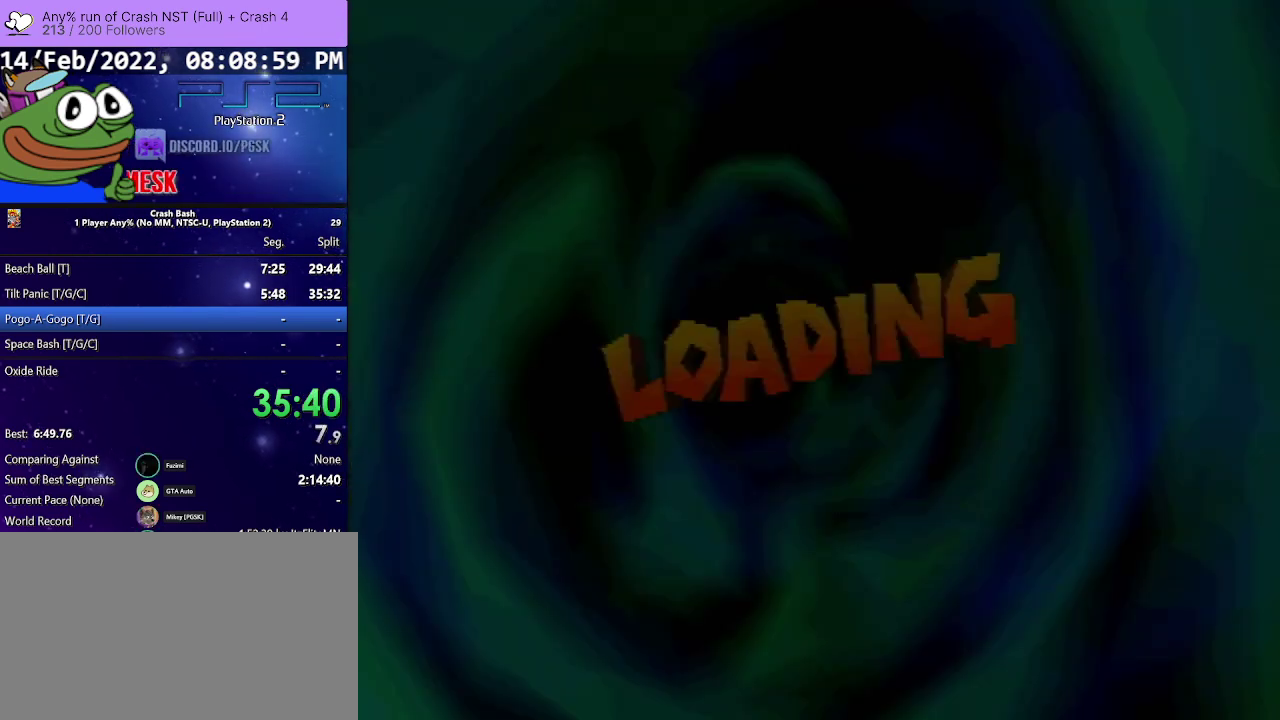
{"buttons": [], "events": [[67, "SQUARE", "down"], [200, "SQUARE", "up"], [300, "SQUARE", "down"], [400, "SQUARE", "up"]]}
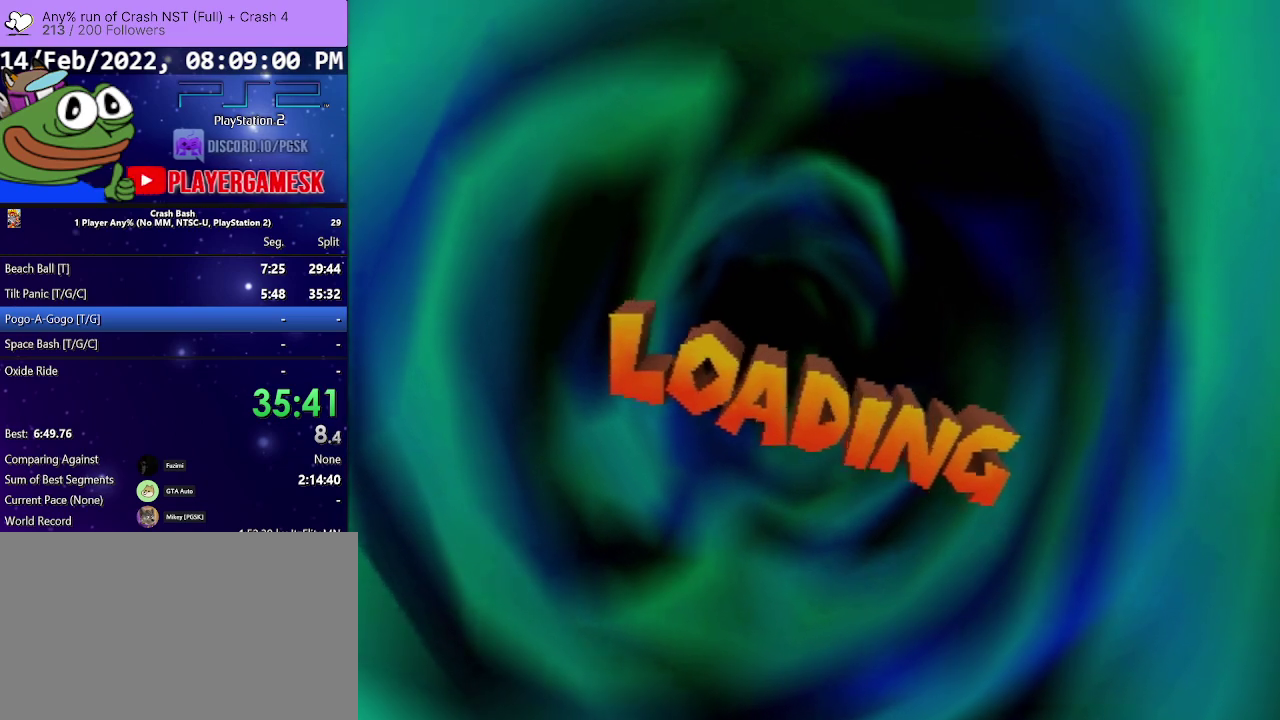
{"buttons": ["SQUARE"], "events": [[33, "SQUARE", "down"], [133, "SQUARE", "up"], [267, "SQUARE", "down"], [367, "SQUARE", "up"], [467, "SQUARE", "down"]]}
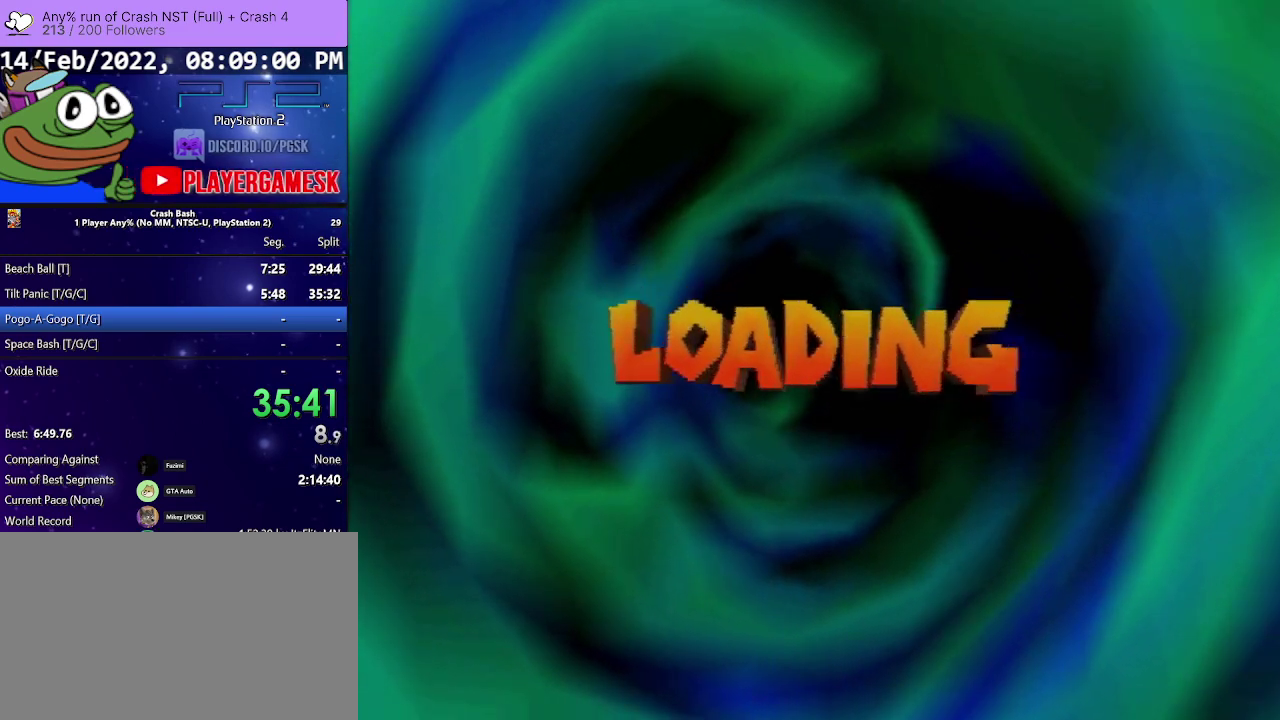
{"buttons": ["SQUARE"], "events": [[67, "SQUARE", "up"], [167, "SQUARE", "down"], [300, "SQUARE", "up"], [367, "SQUARE", "down"]]}
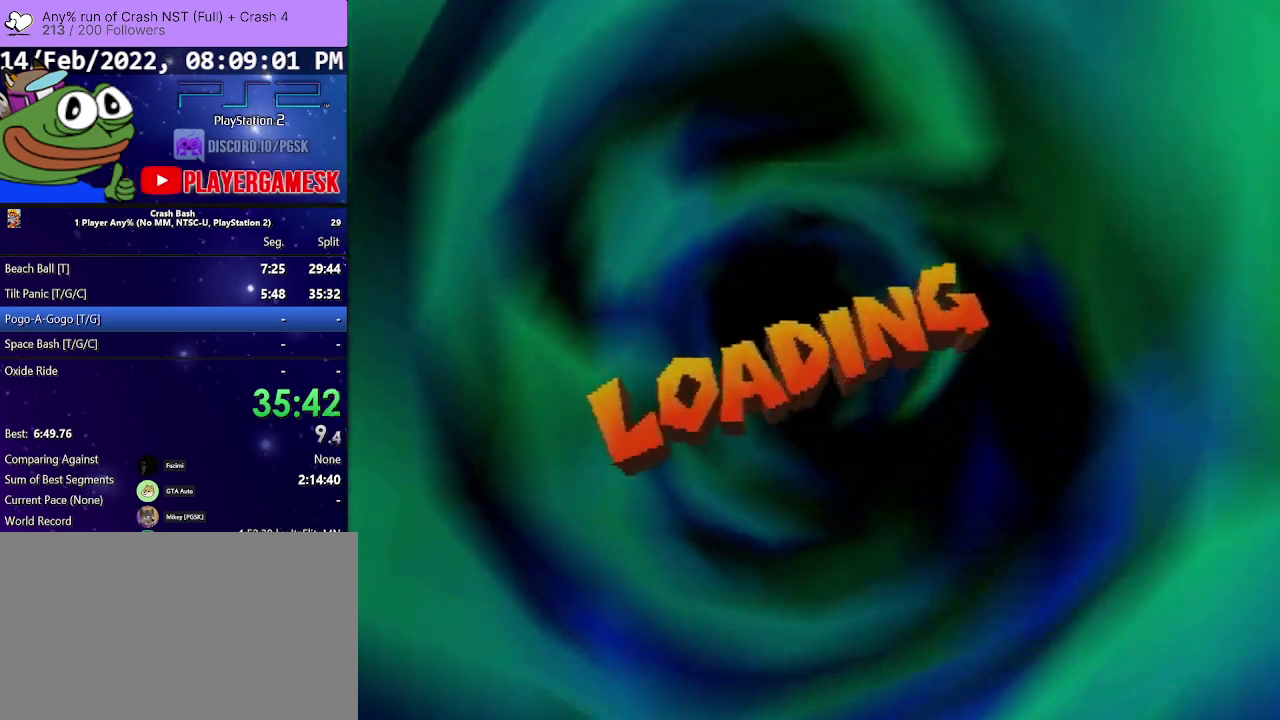
{"buttons": [], "events": [[33, "SQUARE", "up"], [100, "SQUARE", "down"], [233, "SQUARE", "up"], [333, "SQUARE", "down"], [400, "SQUARE", "up"]]}
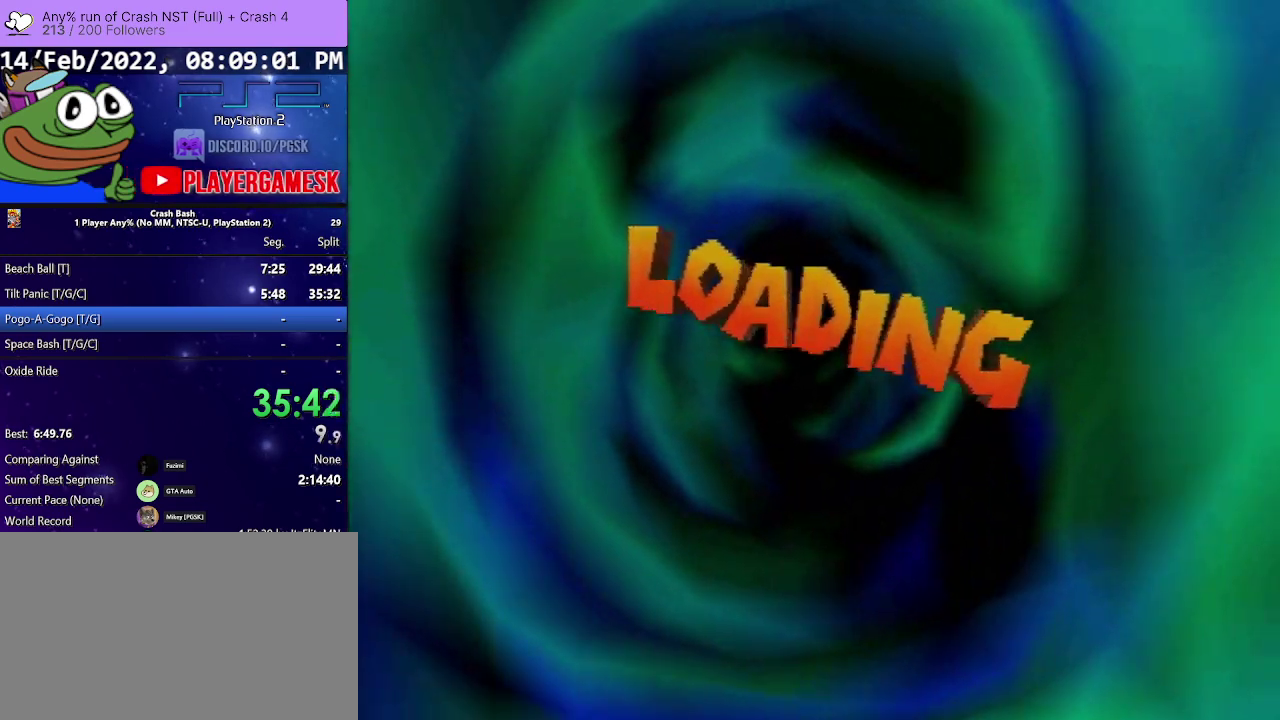
{"buttons": ["SQUARE"], "events": [[33, "SQUARE", "down"], [100, "SQUARE", "up"], [233, "SQUARE", "down"], [333, "SQUARE", "up"], [433, "SQUARE", "down"]]}
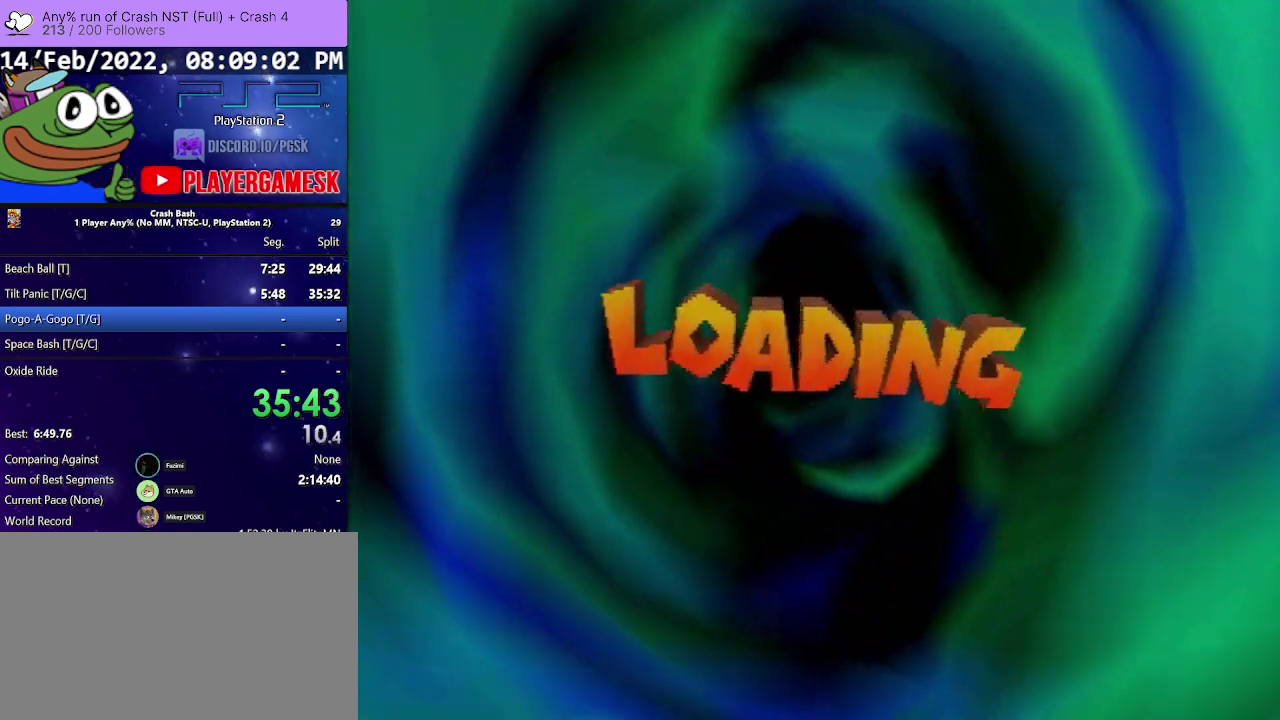
{"buttons": [], "events": [[33, "SQUARE", "up"], [133, "SQUARE", "down"], [267, "SQUARE", "up"], [333, "SQUARE", "down"], [467, "SQUARE", "up"]]}
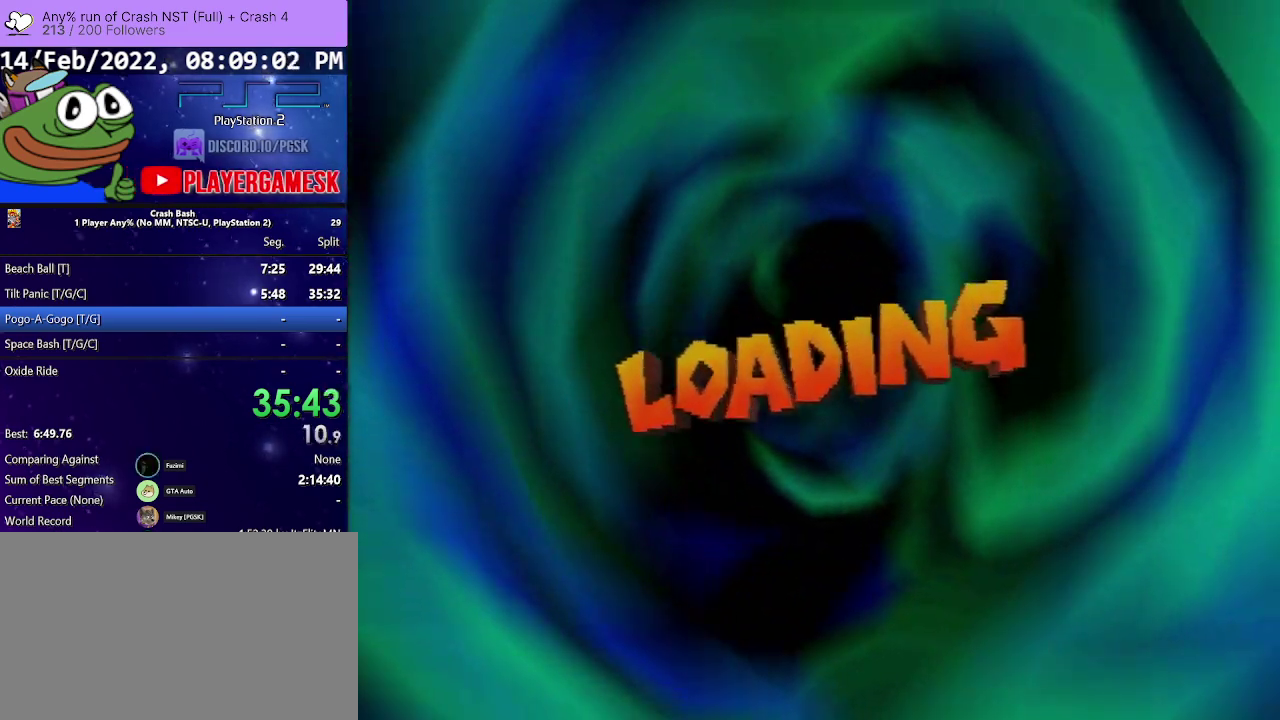
{"buttons": ["SQUARE"], "events": [[67, "SQUARE", "down"], [167, "SQUARE", "up"], [267, "SQUARE", "down"], [333, "SQUARE", "up"], [467, "SQUARE", "down"]]}
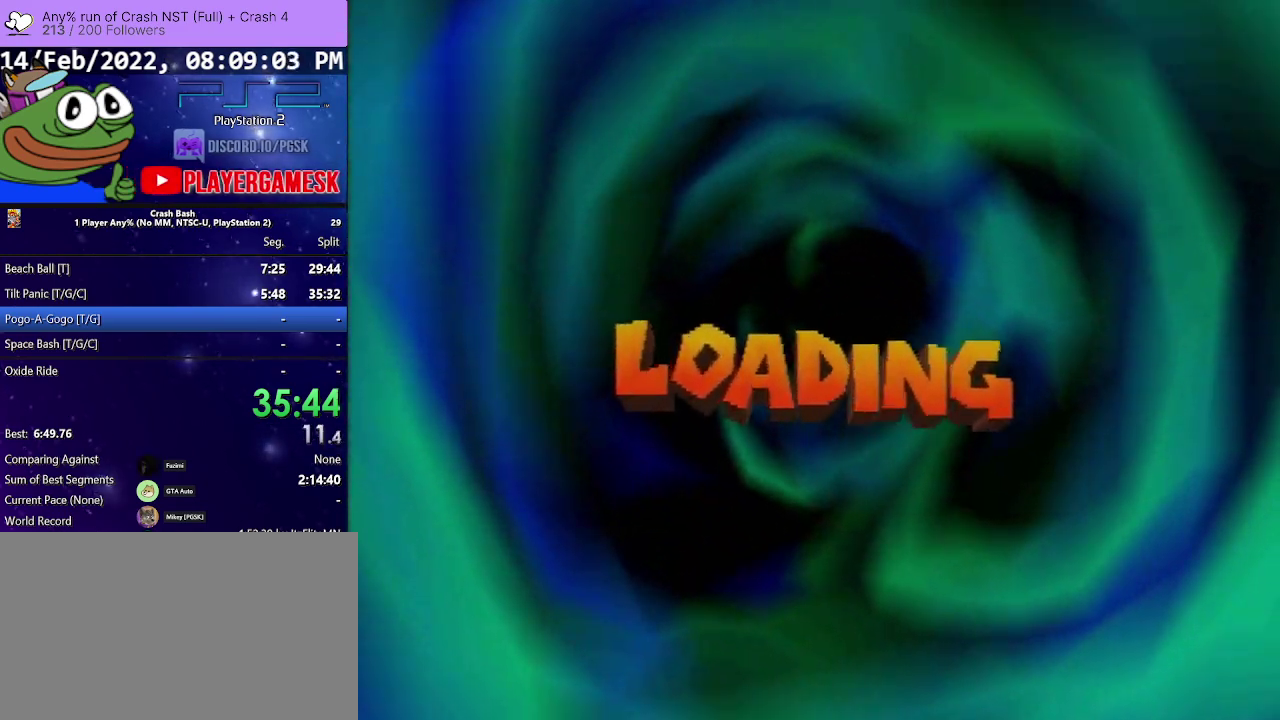
{"buttons": ["SQUARE"], "events": [[33, "SQUARE", "up"], [133, "SQUARE", "down"], [233, "SQUARE", "up"], [300, "SQUARE", "down"], [400, "SQUARE", "up"], [500, "SQUARE", "down"]]}
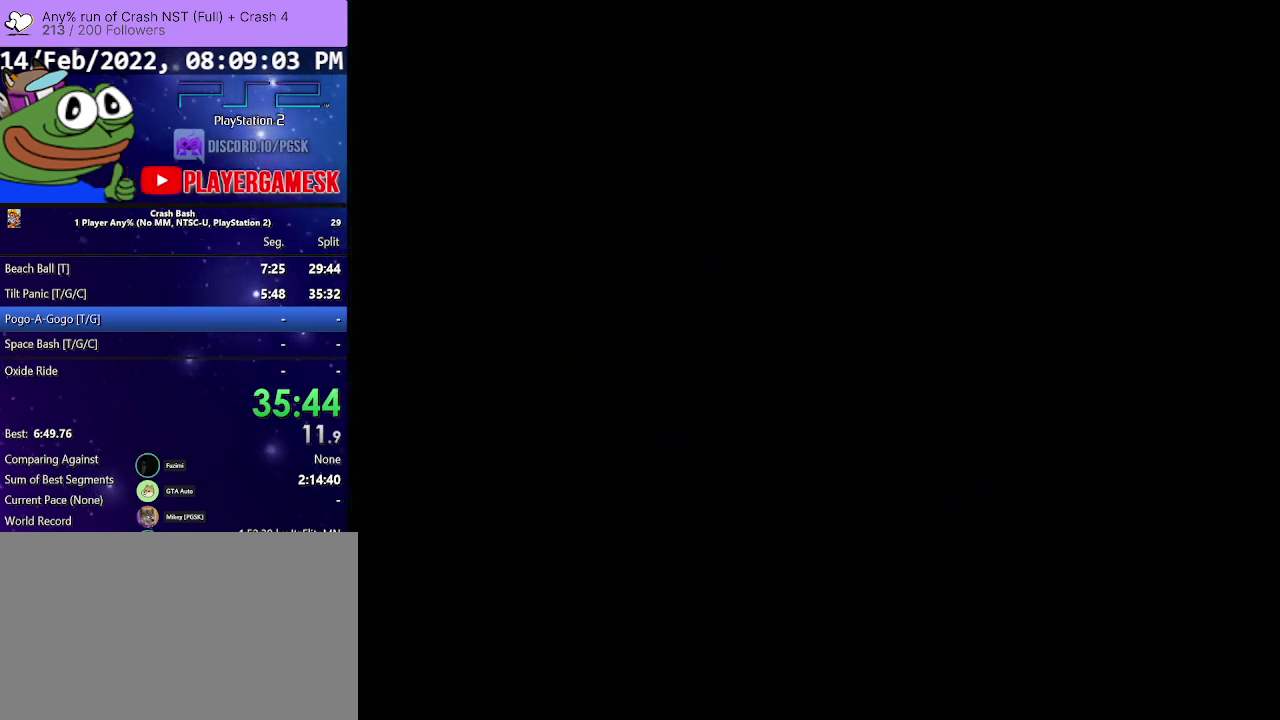
{"buttons": ["DPAD_DOWN"], "events": [[100, "SQUARE", "up"], [200, "SQUARE", "down"], [300, "SQUARE", "up"], [400, "DPAD_DOWN", "down"]]}
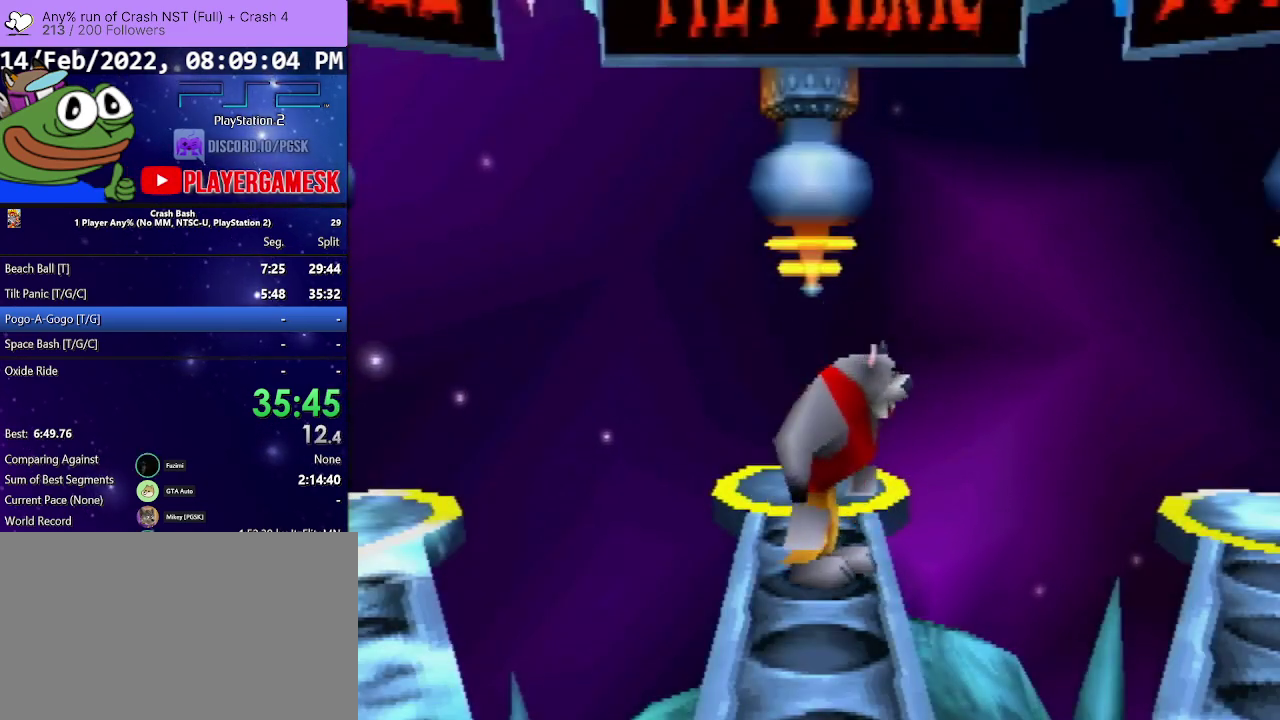
{"buttons": ["DPAD_DOWN"], "events": []}
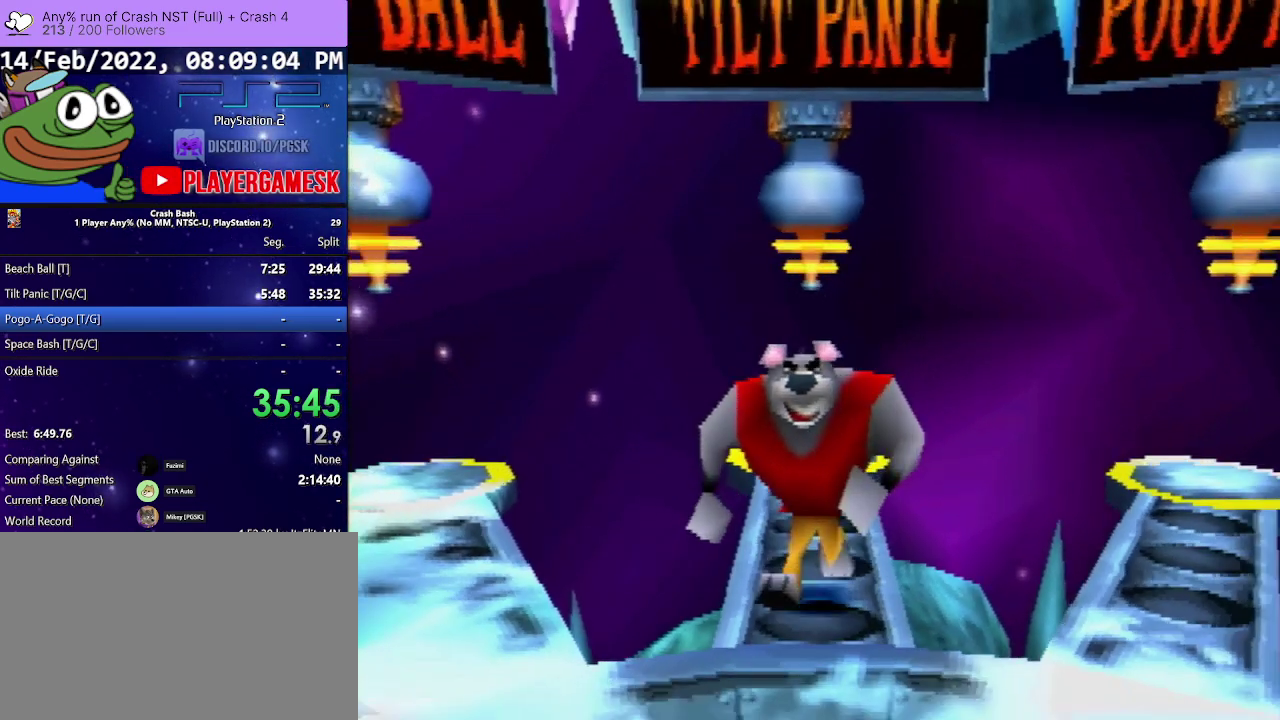
{"buttons": ["DPAD_RIGHT"], "events": [[233, "DPAD_RIGHT", "down"], [400, "DPAD_DOWN", "up"]]}
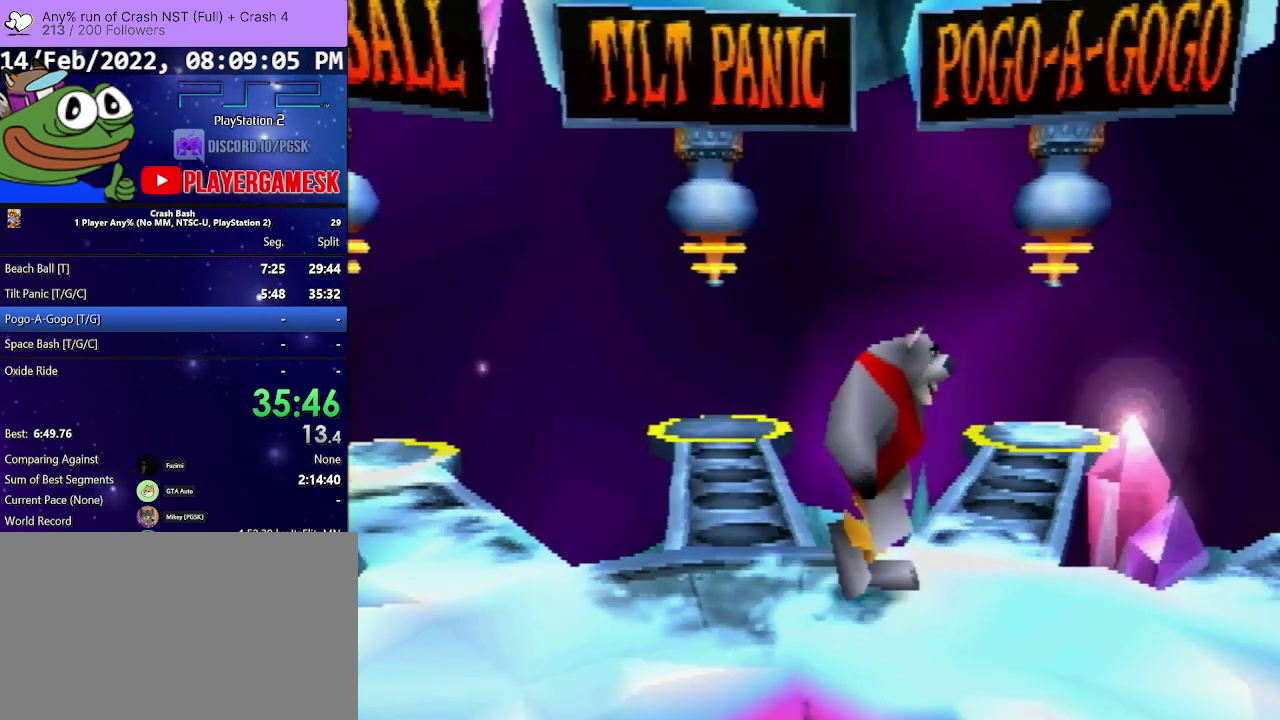
{"buttons": ["DPAD_UP"], "events": [[33, "DPAD_UP", "down"], [500, "DPAD_RIGHT", "up"]]}
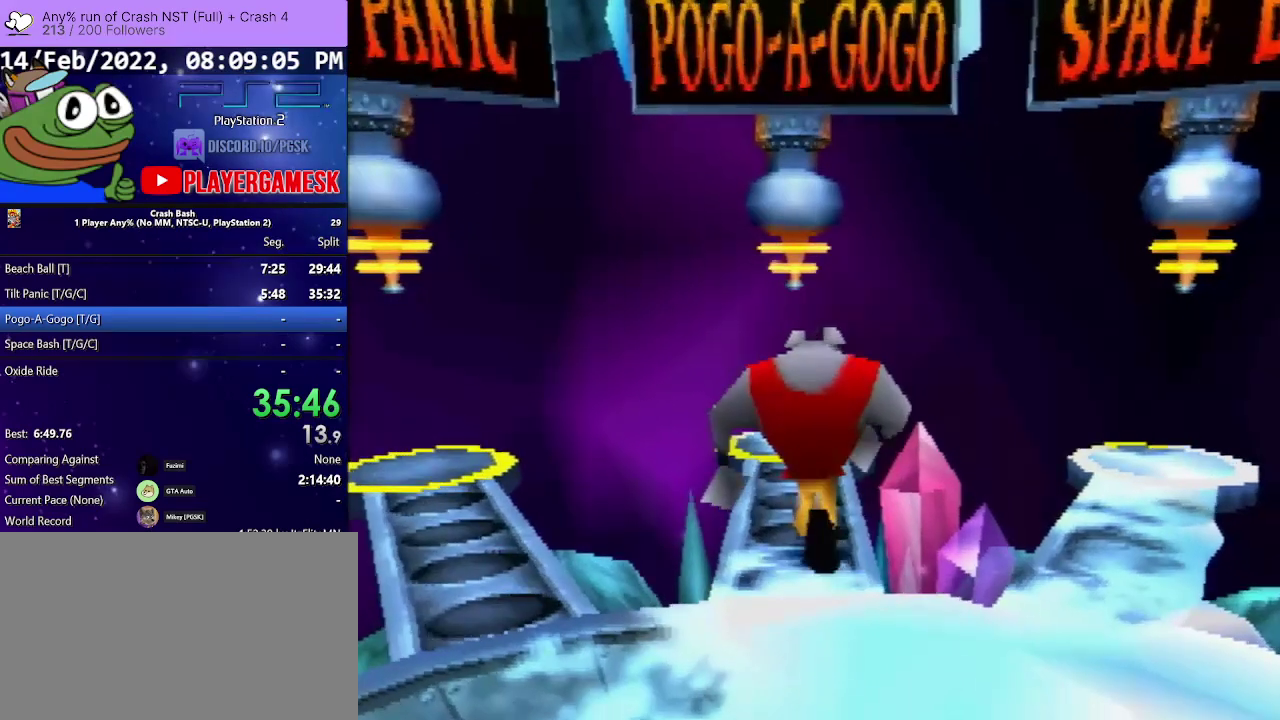
{"buttons": ["DPAD_UP"], "events": []}
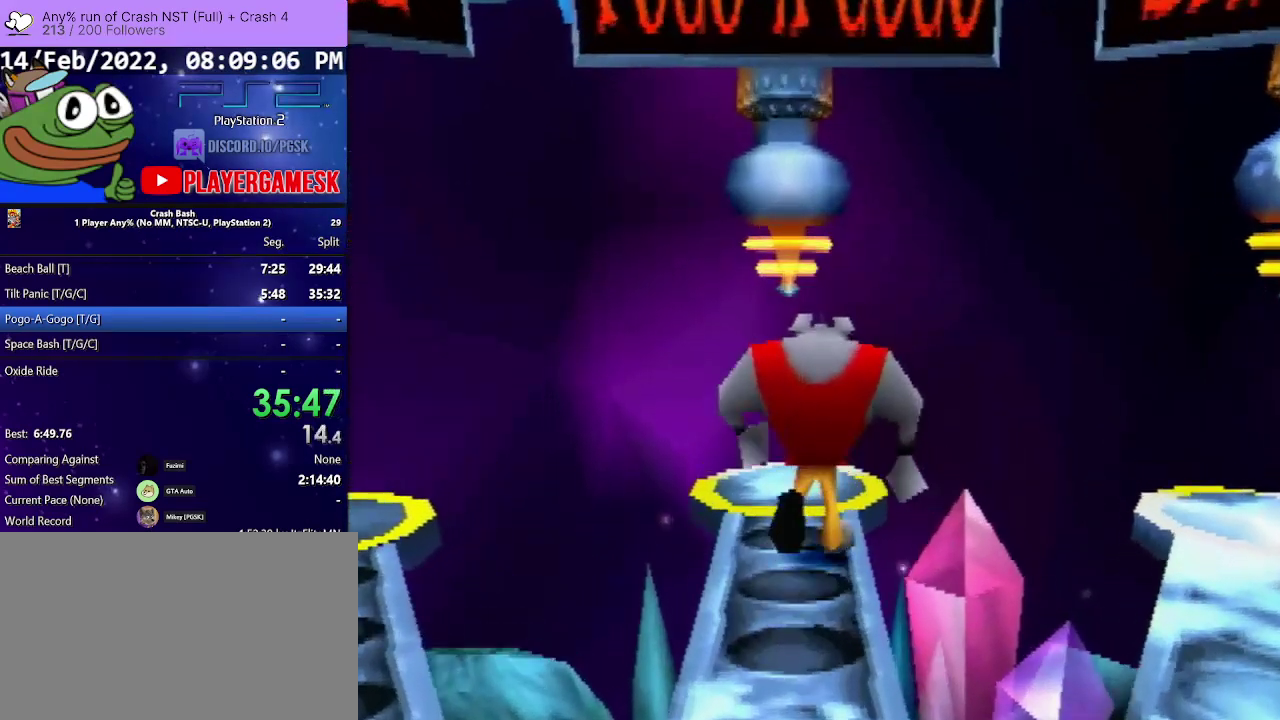
{"buttons": ["CROSS", "DPAD_UP"], "events": [[433, "CROSS", "down"]]}
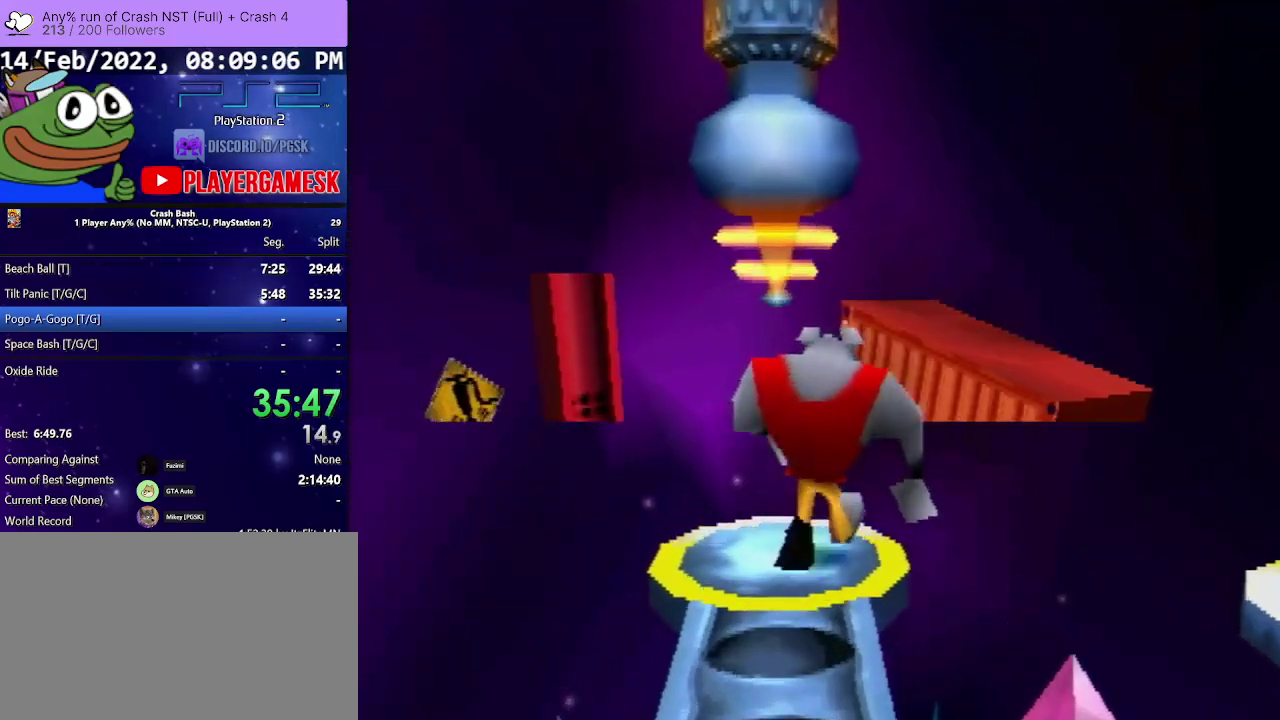
{"buttons": [], "events": [[233, "CROSS", "up"], [300, "CROSS", "down"], [300, "DPAD_UP", "up"], [367, "CROSS", "up"]]}
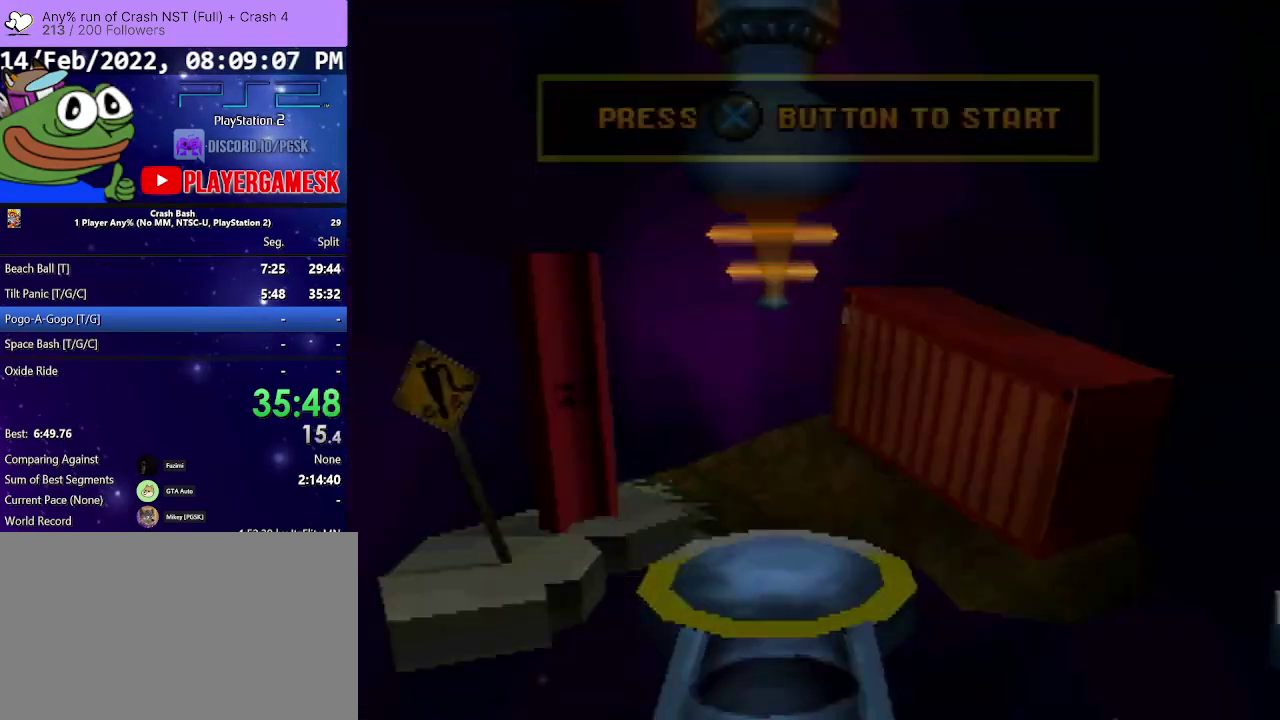
{"buttons": [], "events": []}
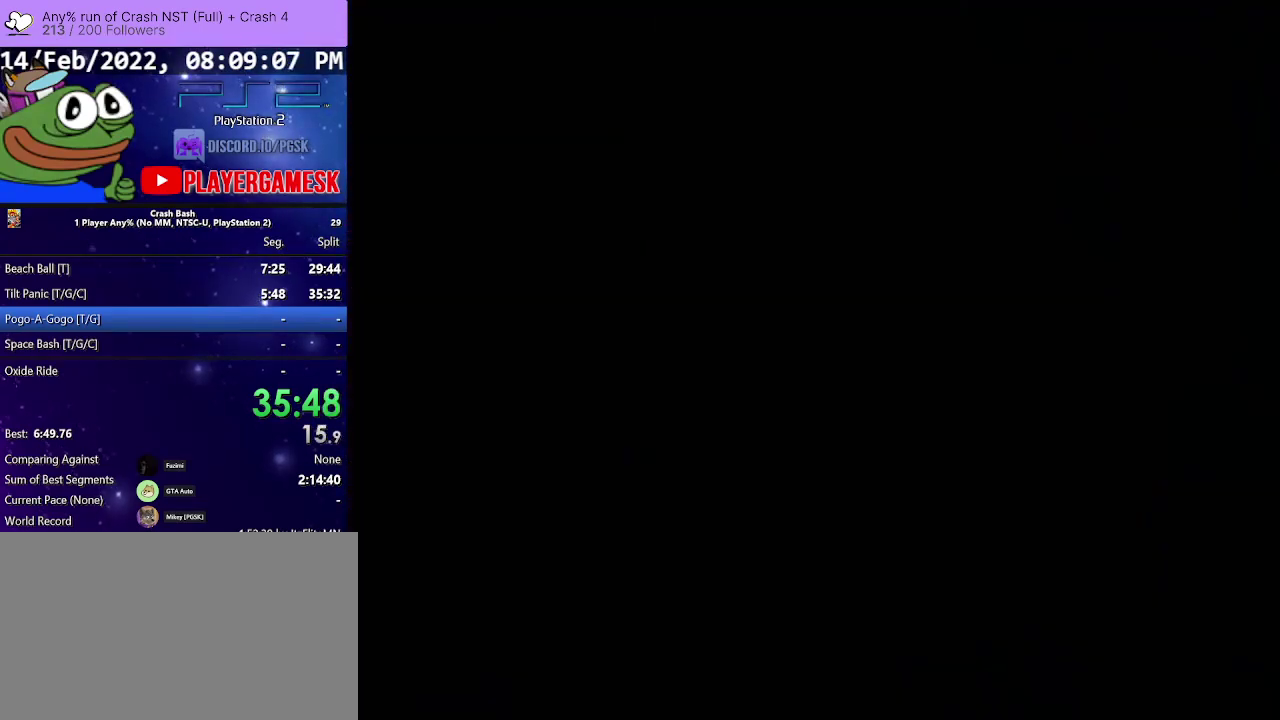
{"buttons": ["CROSS"], "events": [[33, "CROSS", "down"], [100, "CROSS", "up"], [400, "CROSS", "down"]]}
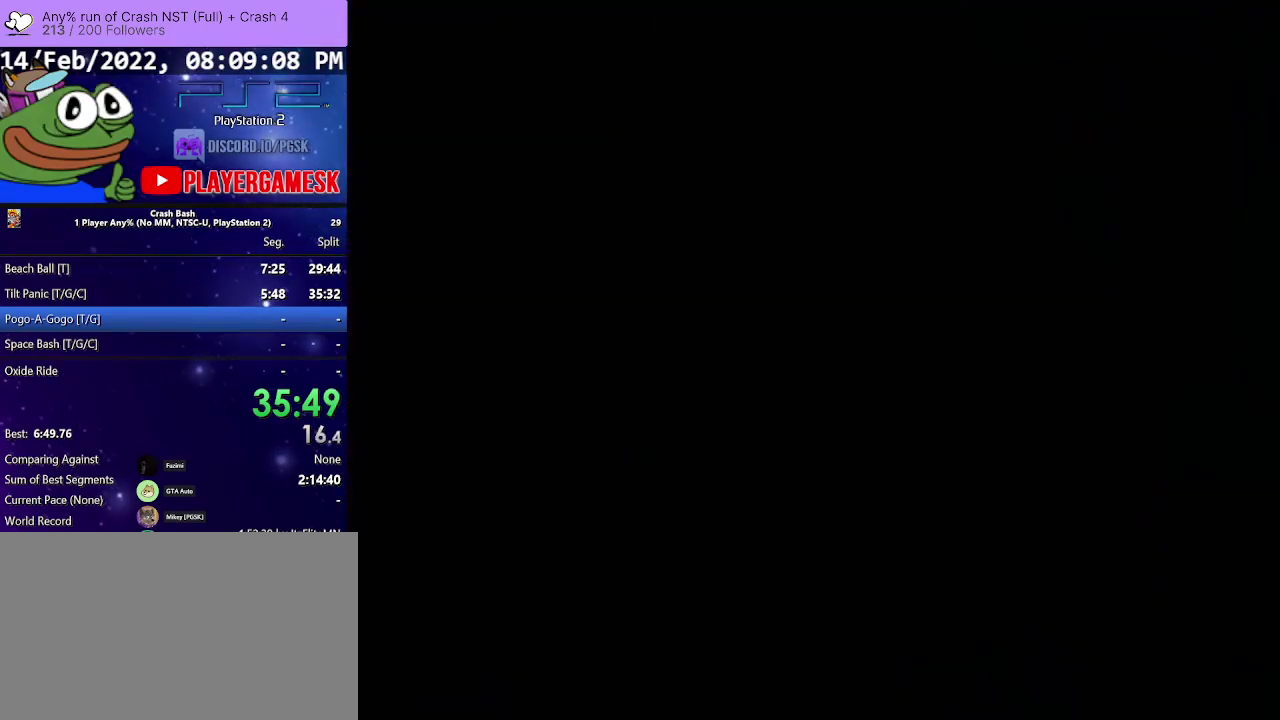
{"buttons": [], "events": [[33, "CROSS", "up"], [233, "CROSS", "down"], [367, "CROSS", "up"]]}